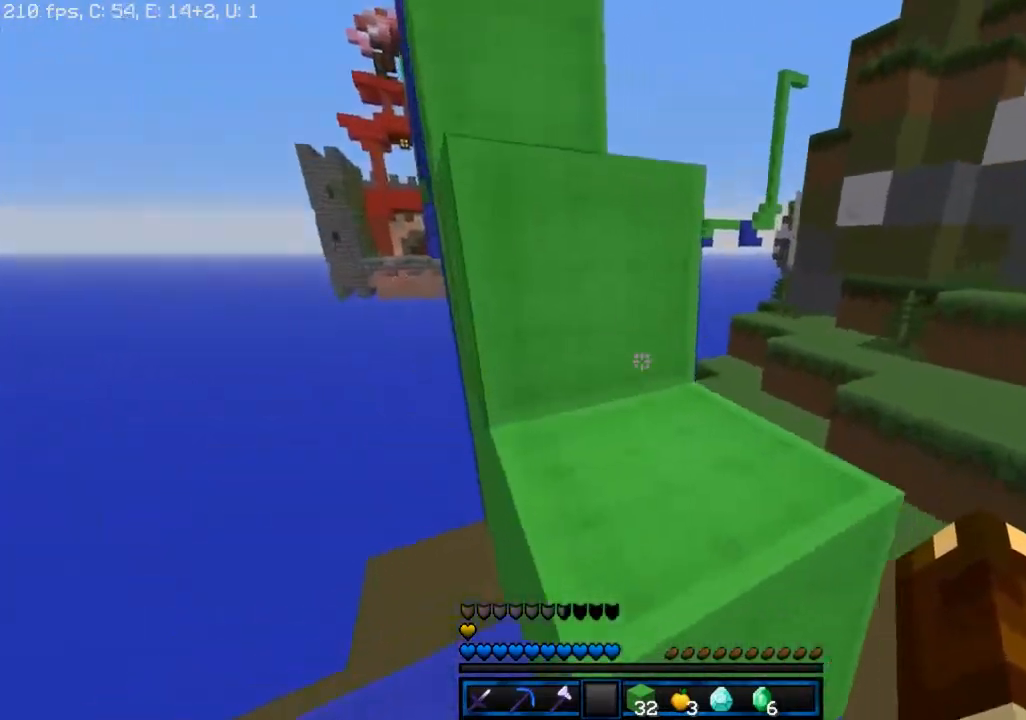
Gameplay with keyboard and mouse; each line is a JSON object with the keys and mouse buttons held at the frame after it. "events" lists presses ("down") and releases ("up") of "a", "d", "s", "space", "w", "mouse_left" and "mouse_right" between this image and that frame as [ms after this image, input, new state], when the widget could be followed in between. "mouse_left", "mouse_right" = the "left", "right" buttons of the "mouse" list. No other keys are recorded. Fast repeated clicks can show as one long hold. Mouse movement is not recorded.
{"keys": ["a", "space", "w"], "mouse": [], "events": [[200, "a", "down"], [250, "d", "up"]]}
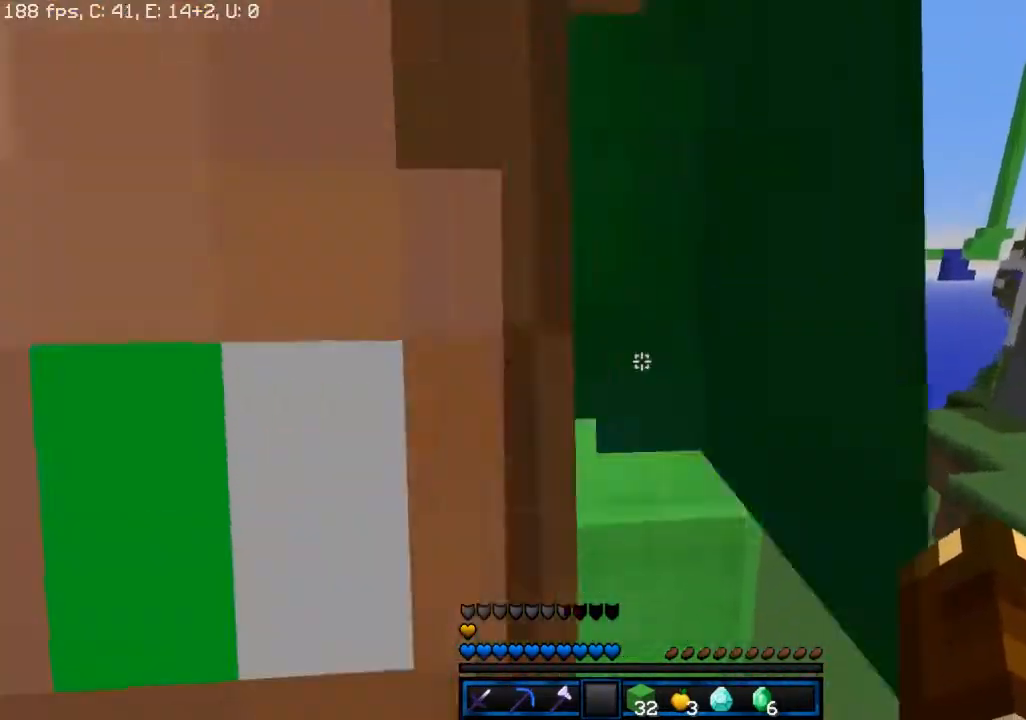
{"keys": ["space", "w"], "mouse": [], "events": [[33, "a", "up"], [250, "a", "down"], [433, "a", "up"]]}
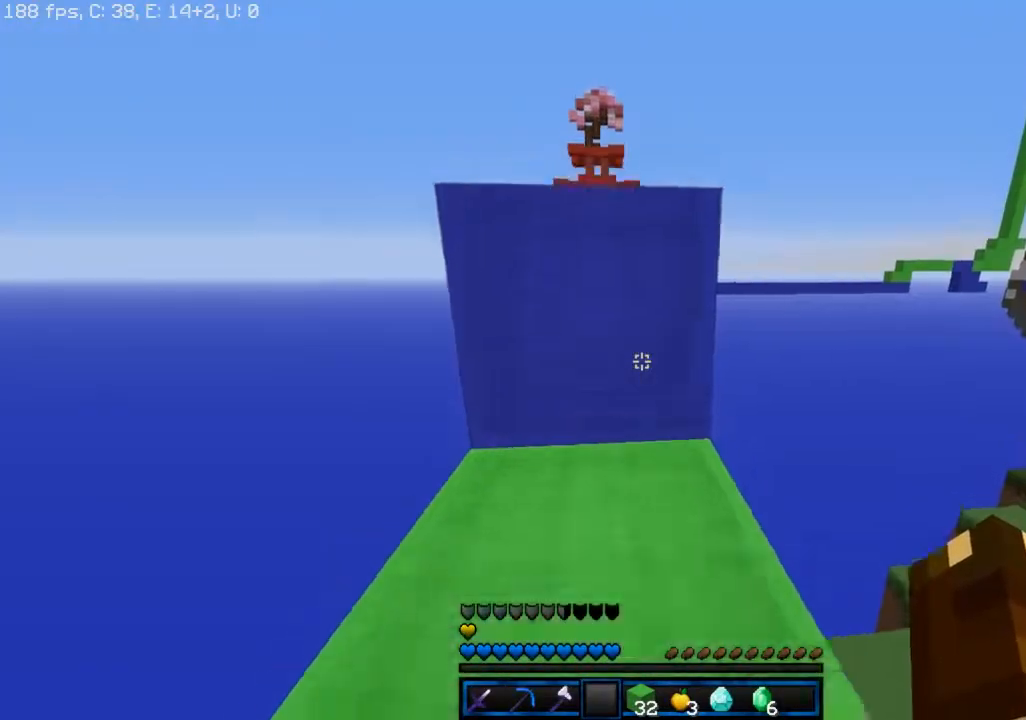
{"keys": ["space", "w"], "mouse": [], "events": [[200, "a", "down"], [433, "a", "up"]]}
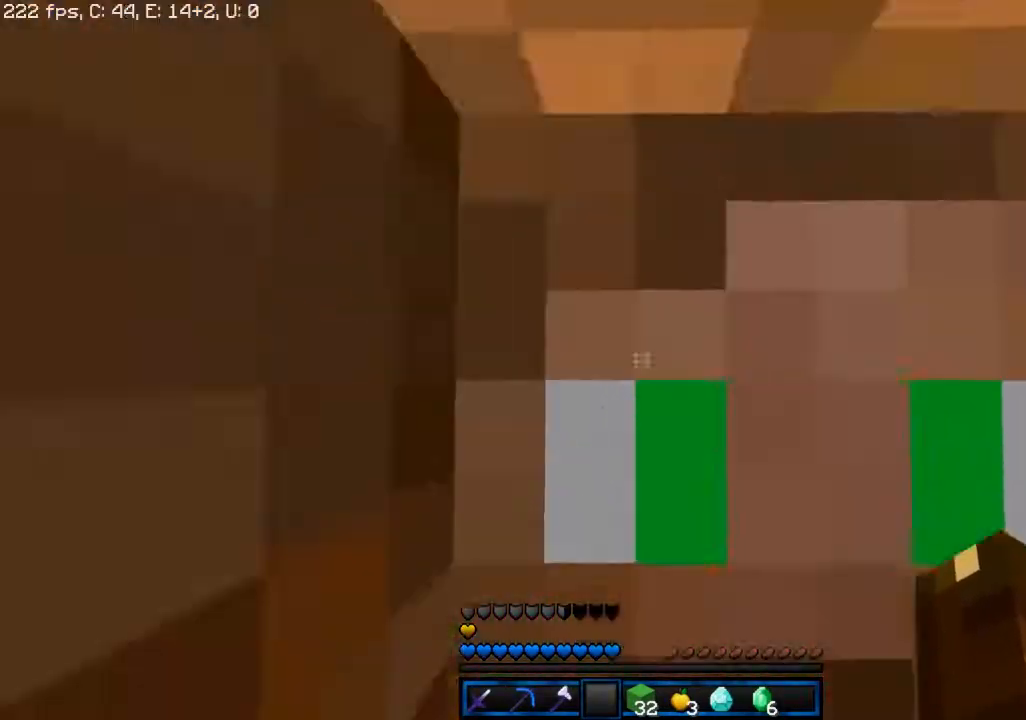
{"keys": ["w"], "mouse": [], "events": [[400, "space", "up"]]}
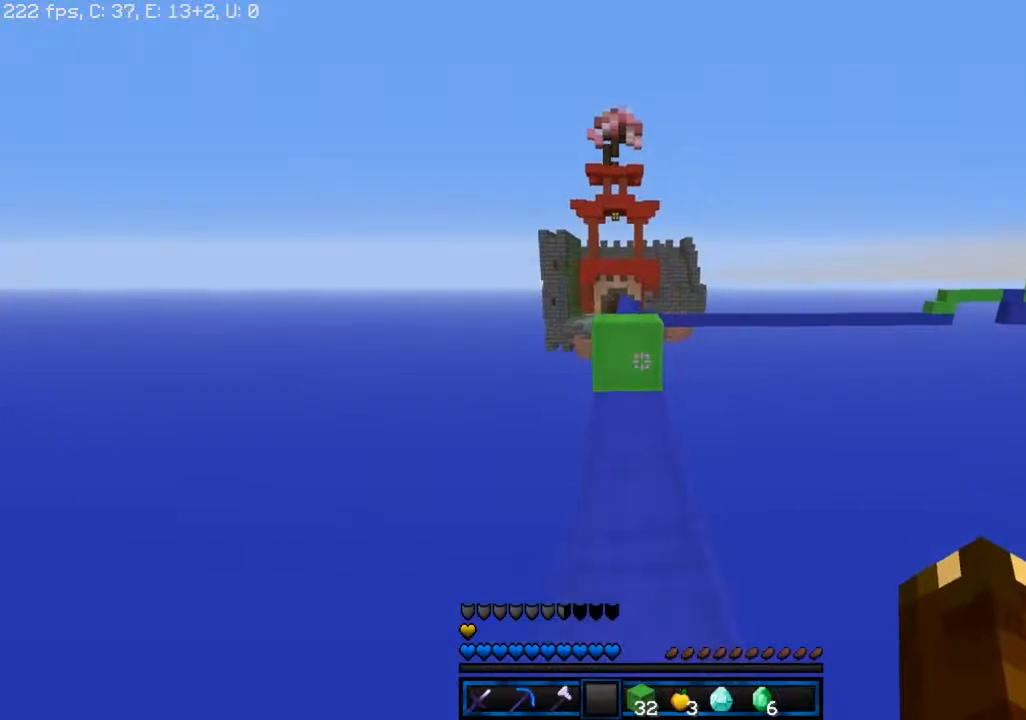
{"keys": ["w"], "mouse": [], "events": []}
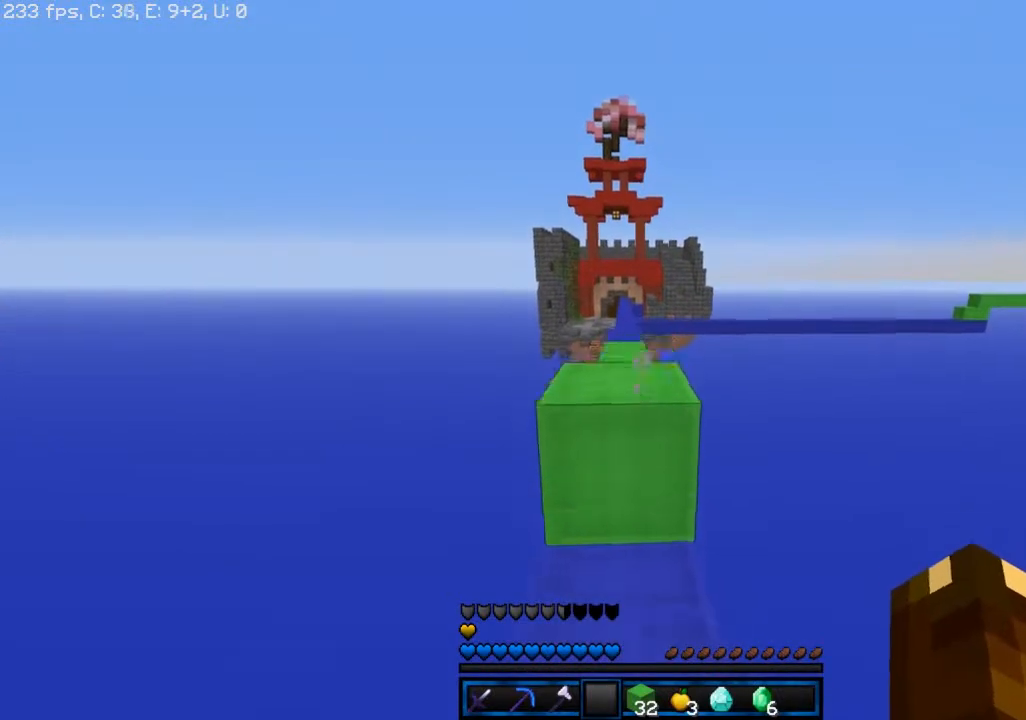
{"keys": ["space", "w"], "mouse": [], "events": [[33, "space", "down"]]}
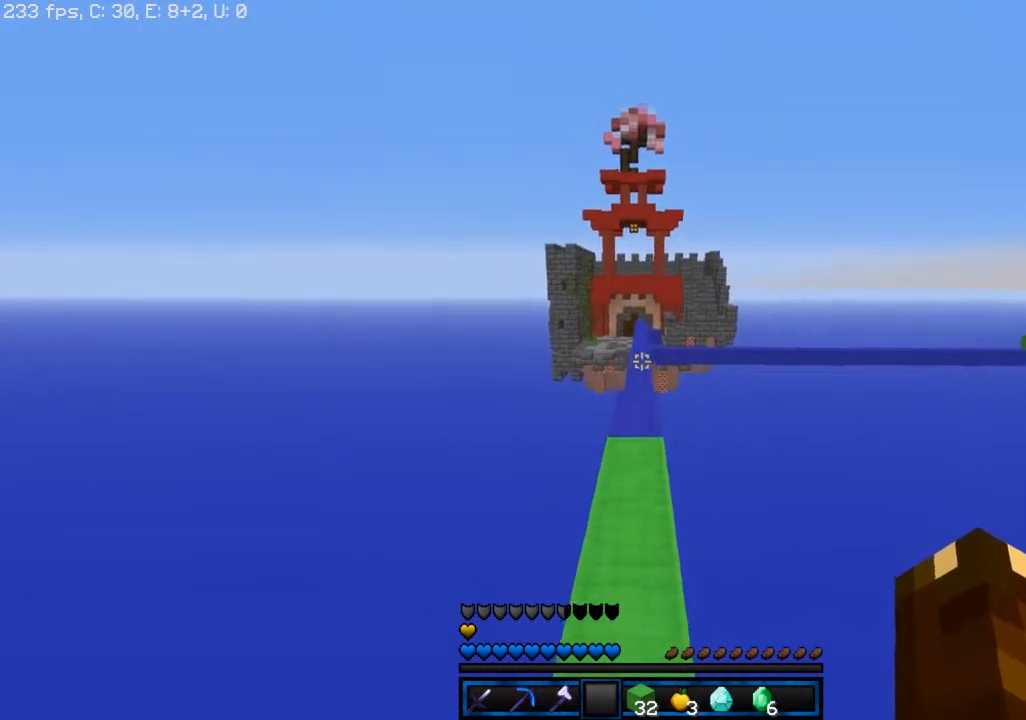
{"keys": ["space", "w"], "mouse": [], "events": []}
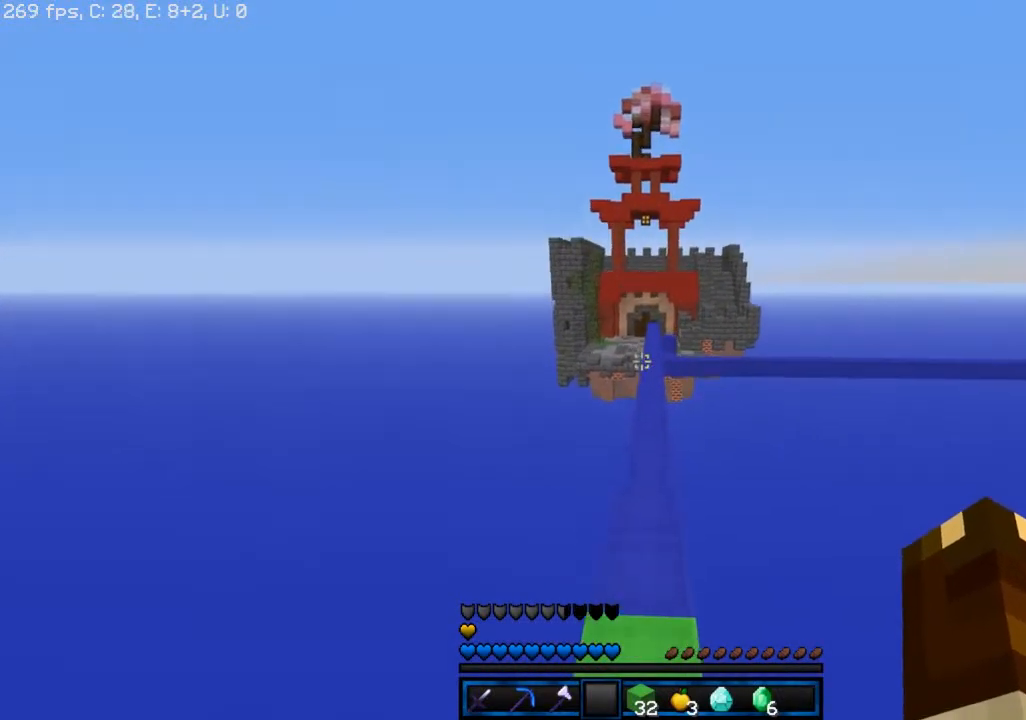
{"keys": ["space", "w"], "mouse": [], "events": []}
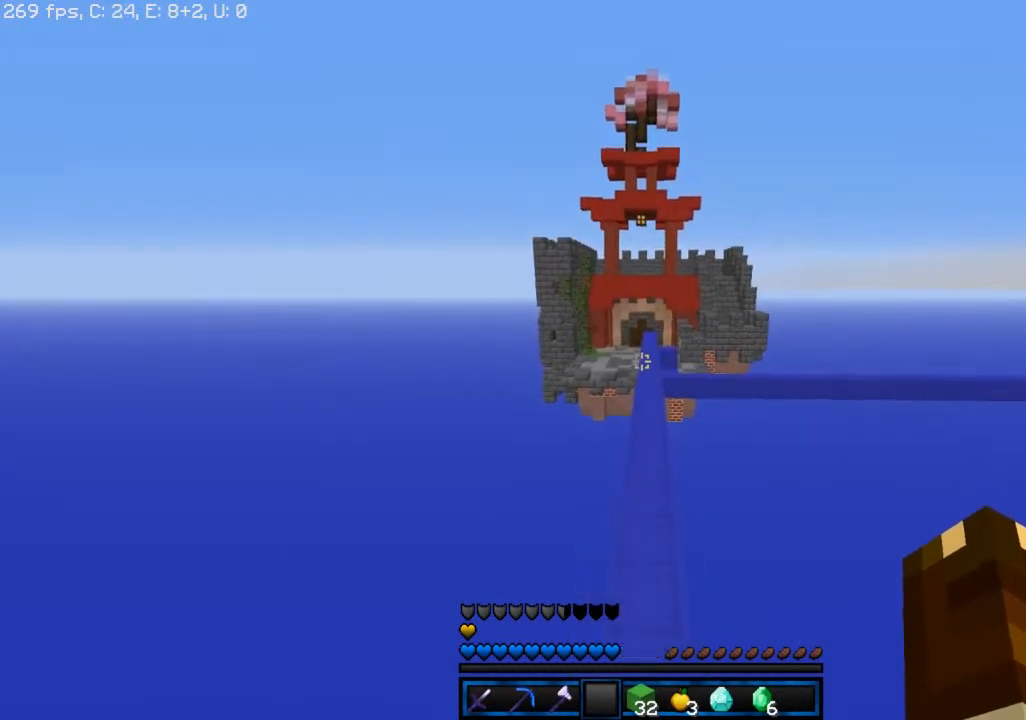
{"keys": ["space", "w"], "mouse": [], "events": []}
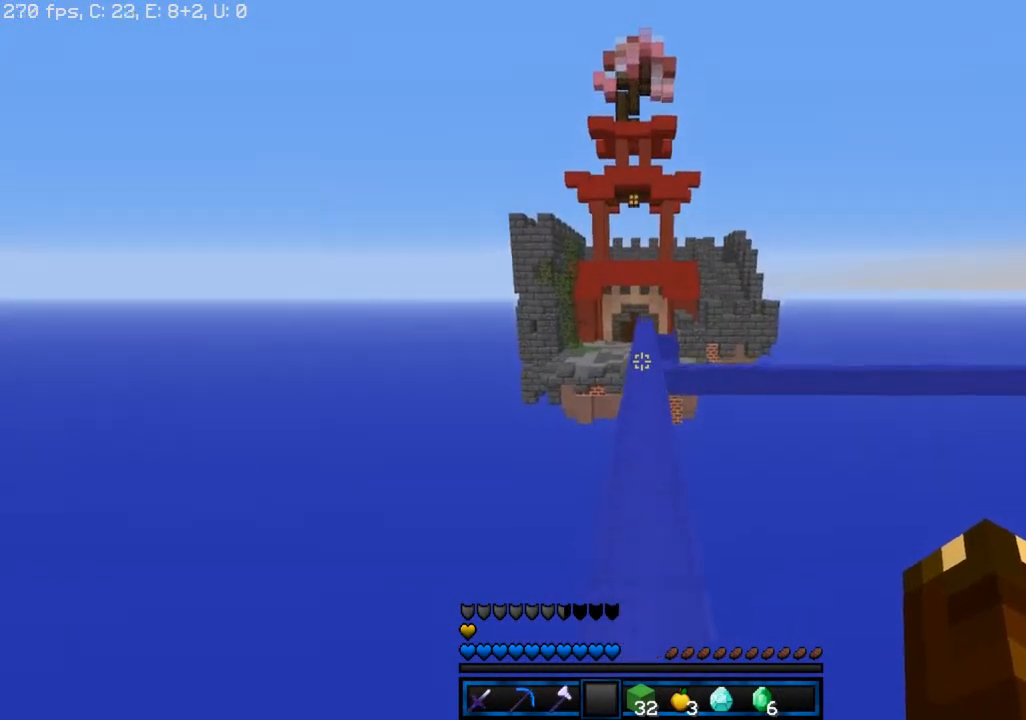
{"keys": ["space", "w"], "mouse": [], "events": []}
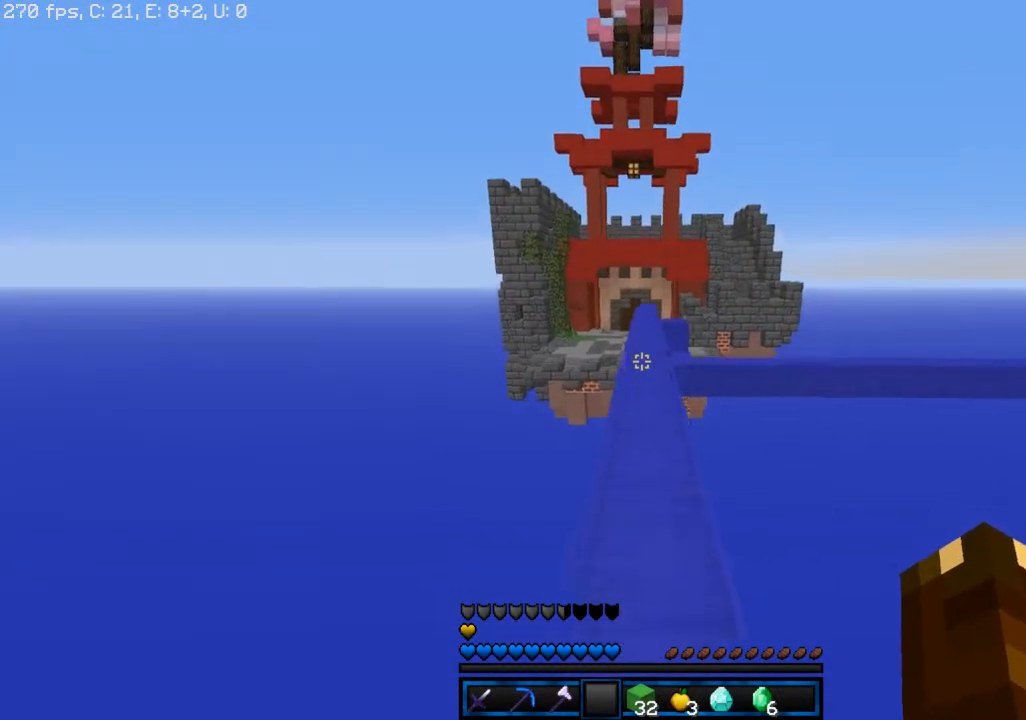
{"keys": ["space", "w"], "mouse": [], "events": []}
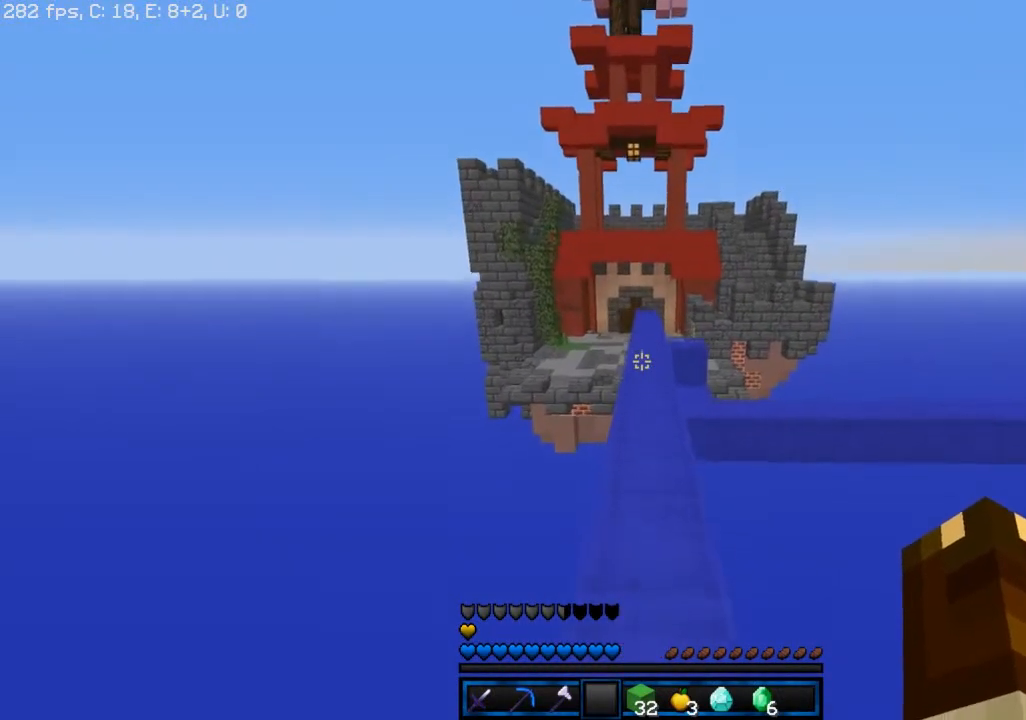
{"keys": ["space", "w"], "mouse": [], "events": []}
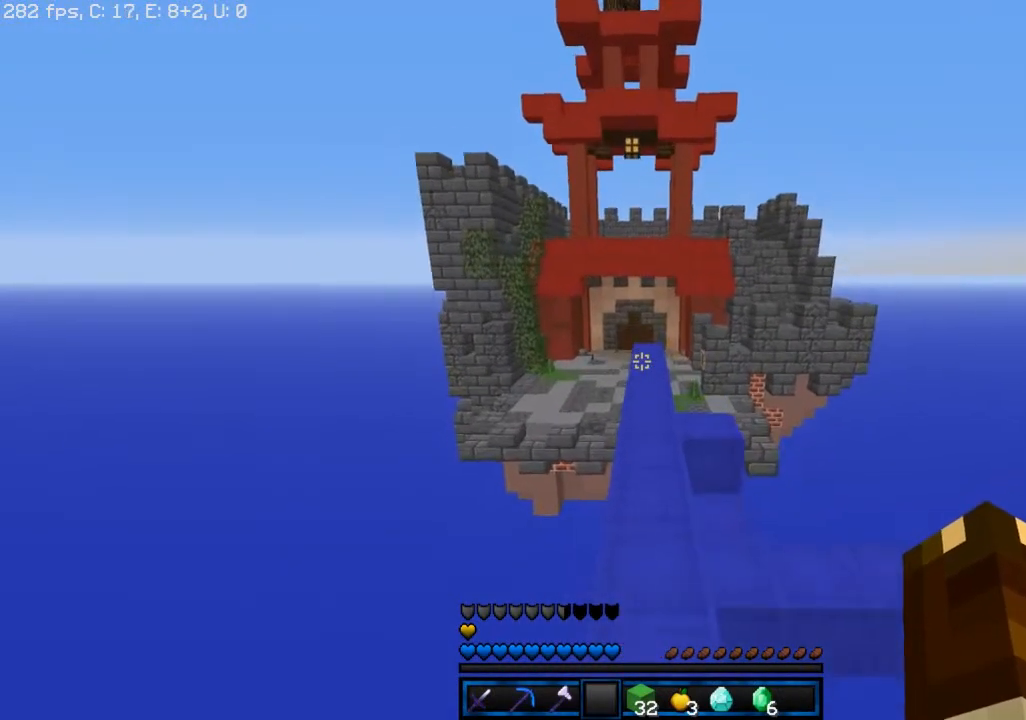
{"keys": ["space", "w"], "mouse": [], "events": []}
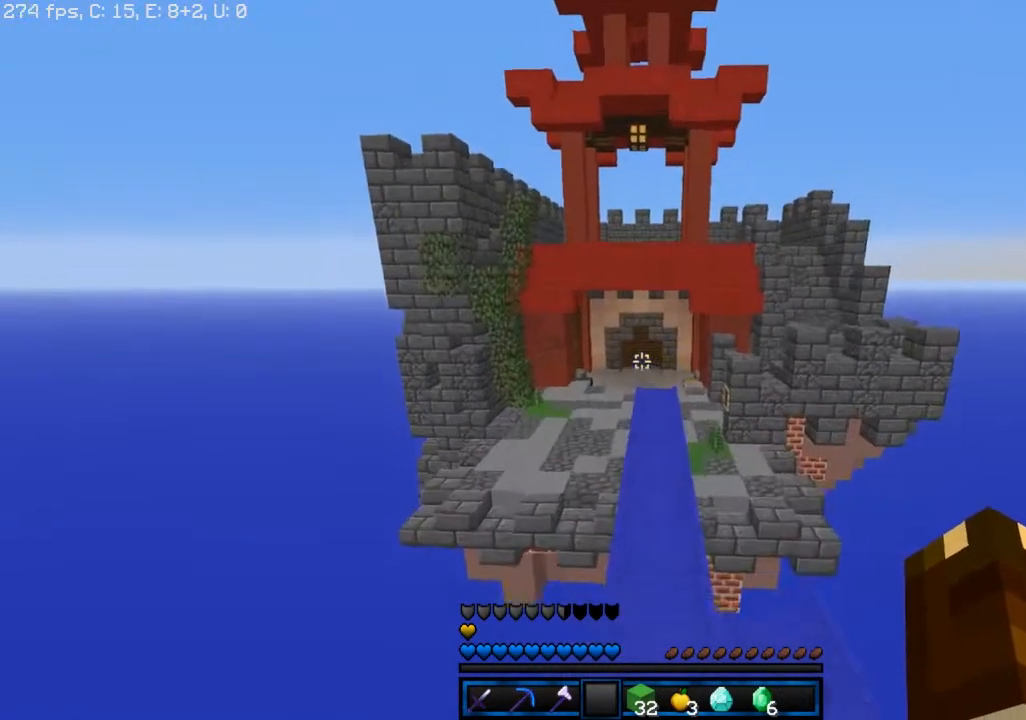
{"keys": ["space", "w"], "mouse": [], "events": []}
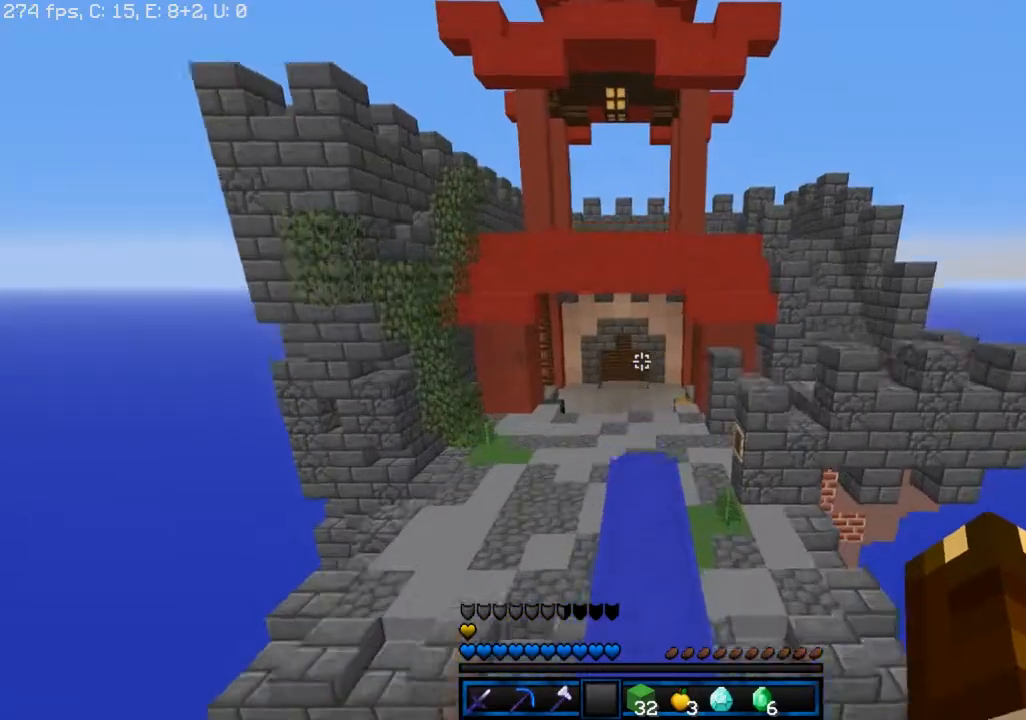
{"keys": ["a", "space", "w"], "mouse": [], "events": [[150, "space", "up"], [300, "space", "down"], [467, "a", "down"]]}
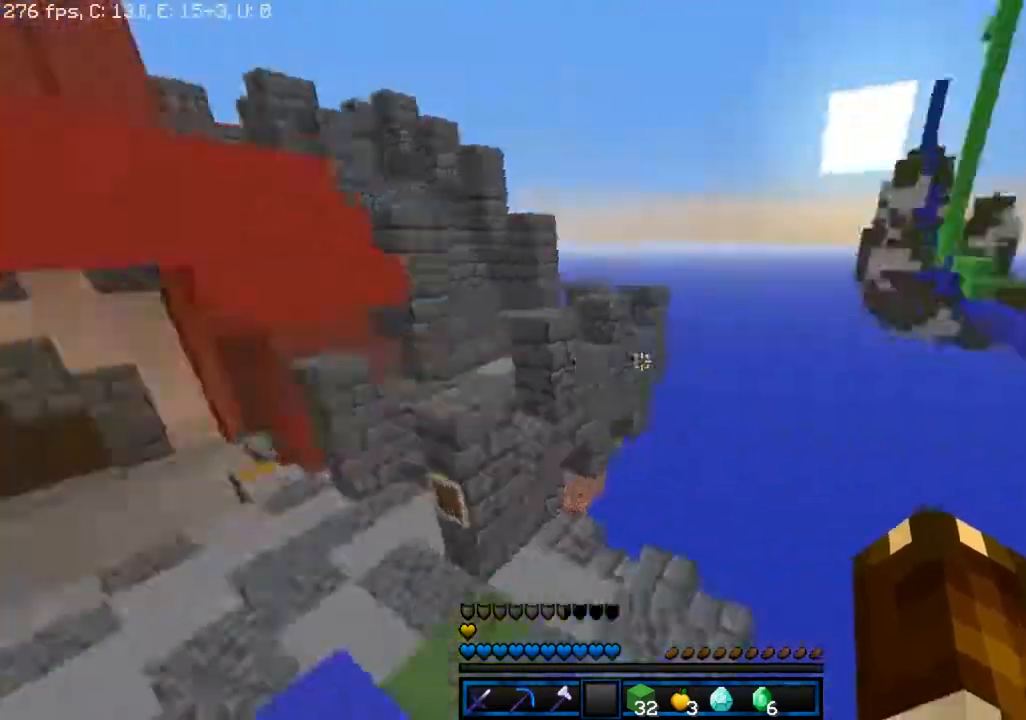
{"keys": ["a", "s"], "mouse": [], "events": [[133, "space", "up"], [133, "w", "up"], [167, "s", "down"]]}
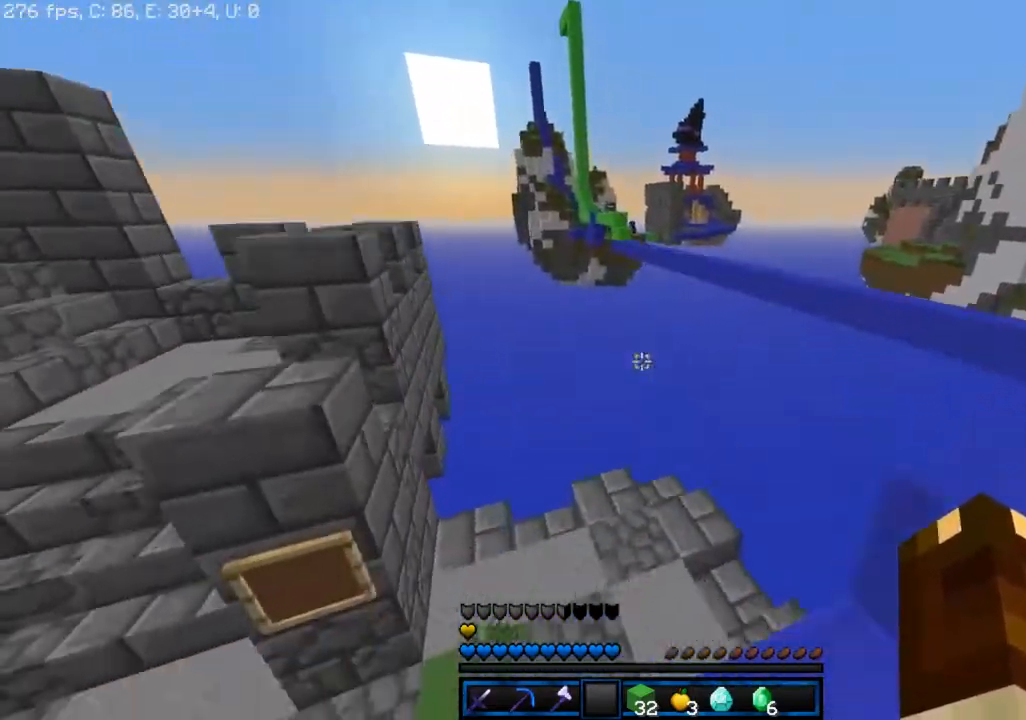
{"keys": ["a", "s"], "mouse": [], "events": []}
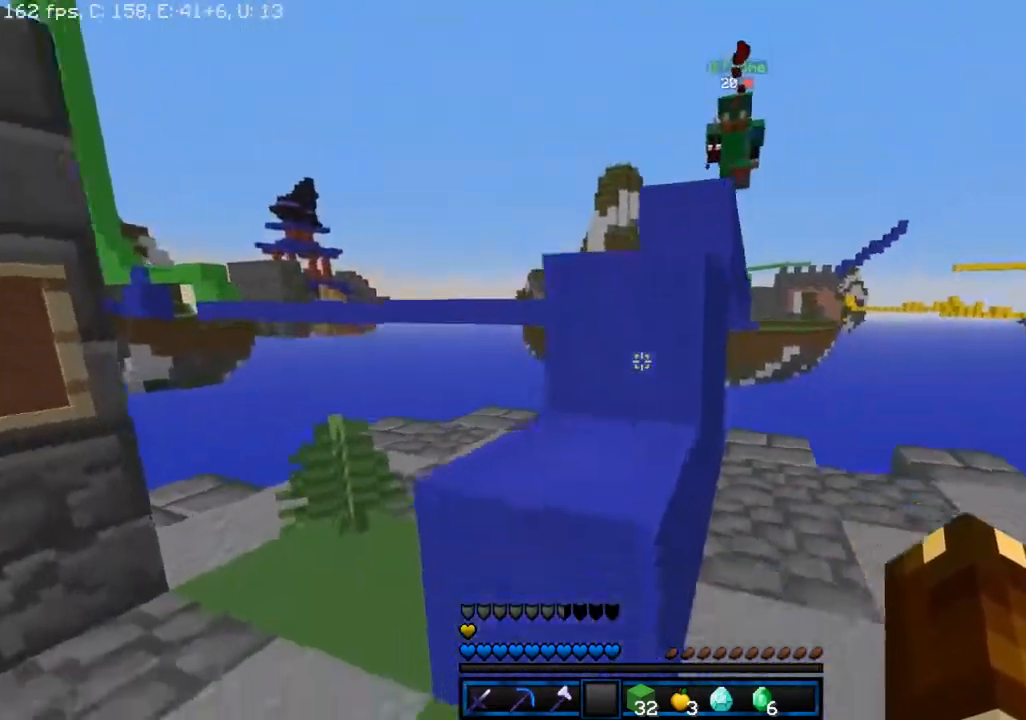
{"keys": ["w"], "mouse": [], "events": [[67, "a", "up"], [217, "a", "down"], [283, "s", "up"], [317, "w", "down"], [483, "a", "up"]]}
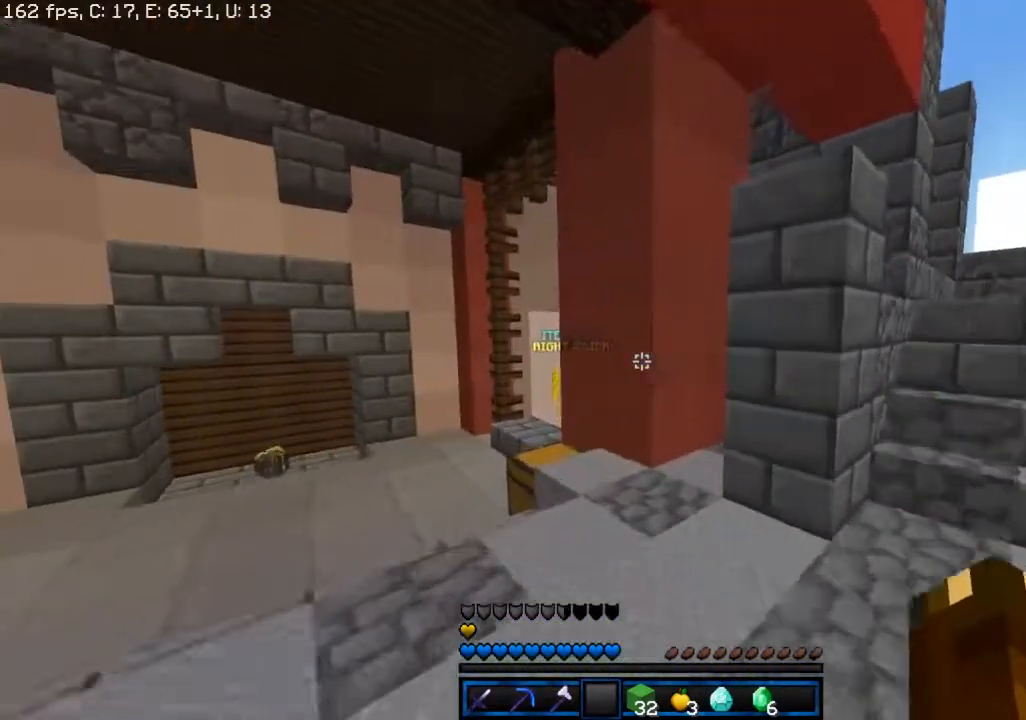
{"keys": ["a", "space", "w"], "mouse": [], "events": [[50, "a", "down"], [317, "space", "down"]]}
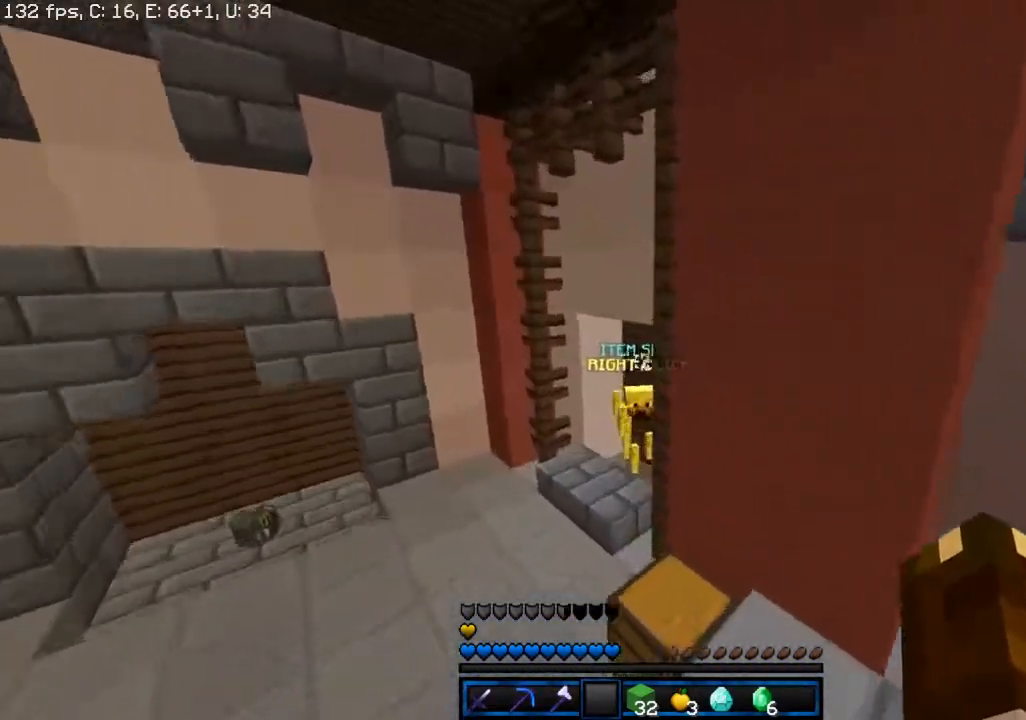
{"keys": ["w"], "mouse": [], "events": [[67, "space", "up"], [467, "a", "up"]]}